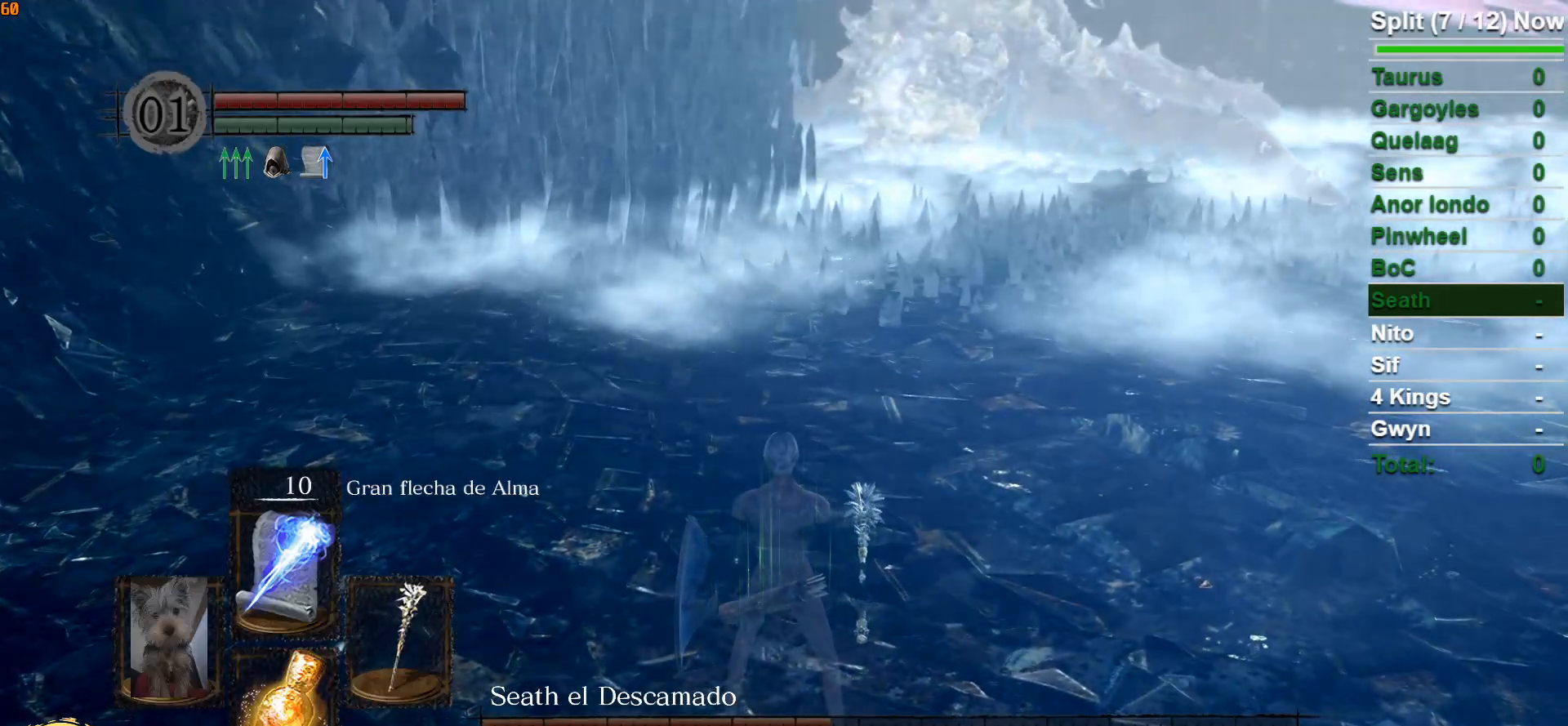
Gameplay with a controller (Xbox layout); each line is a JSON object with the inputs held at the frame after it. "events" lists button and stick changes between this image and that frame as [ms after this image, input, new state], when the widget could be followed in between.
{"buttons": [], "left_stick": "up", "right_stick": "center", "events": [[233, "right_stick", "up-right"], [400, "right_stick", "center"], [450, "left_stick", "up"]]}
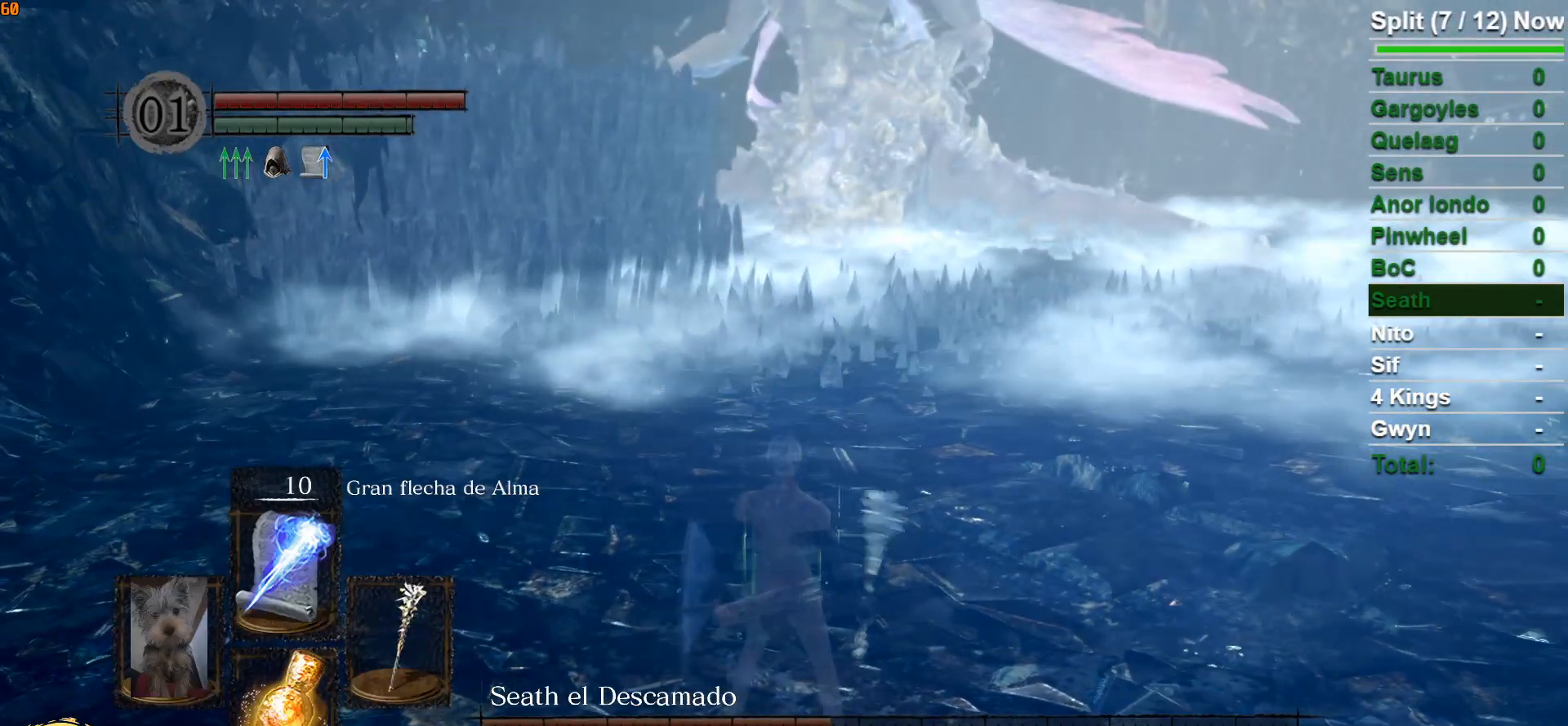
{"buttons": [], "left_stick": "up", "right_stick": "center", "events": []}
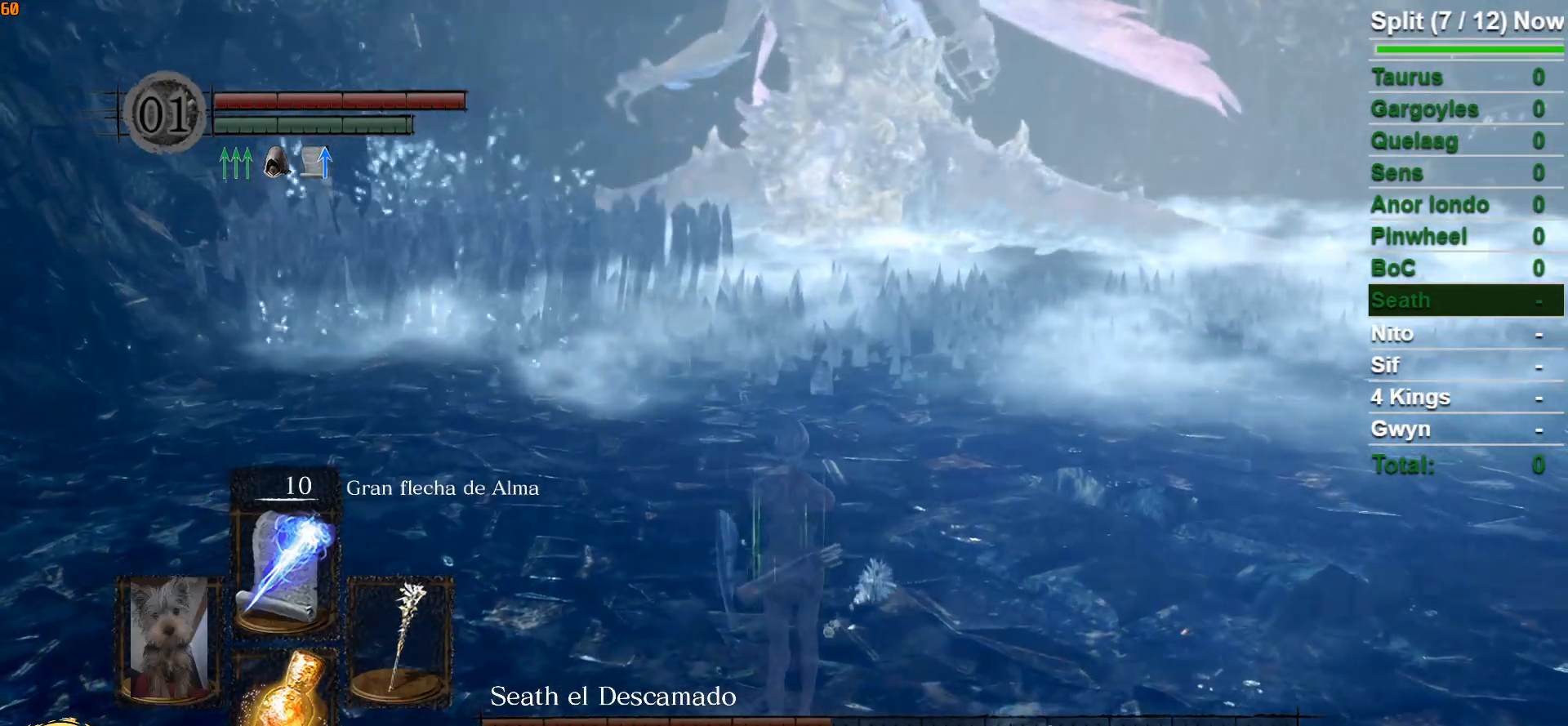
{"buttons": [], "left_stick": "up", "right_stick": "center", "events": []}
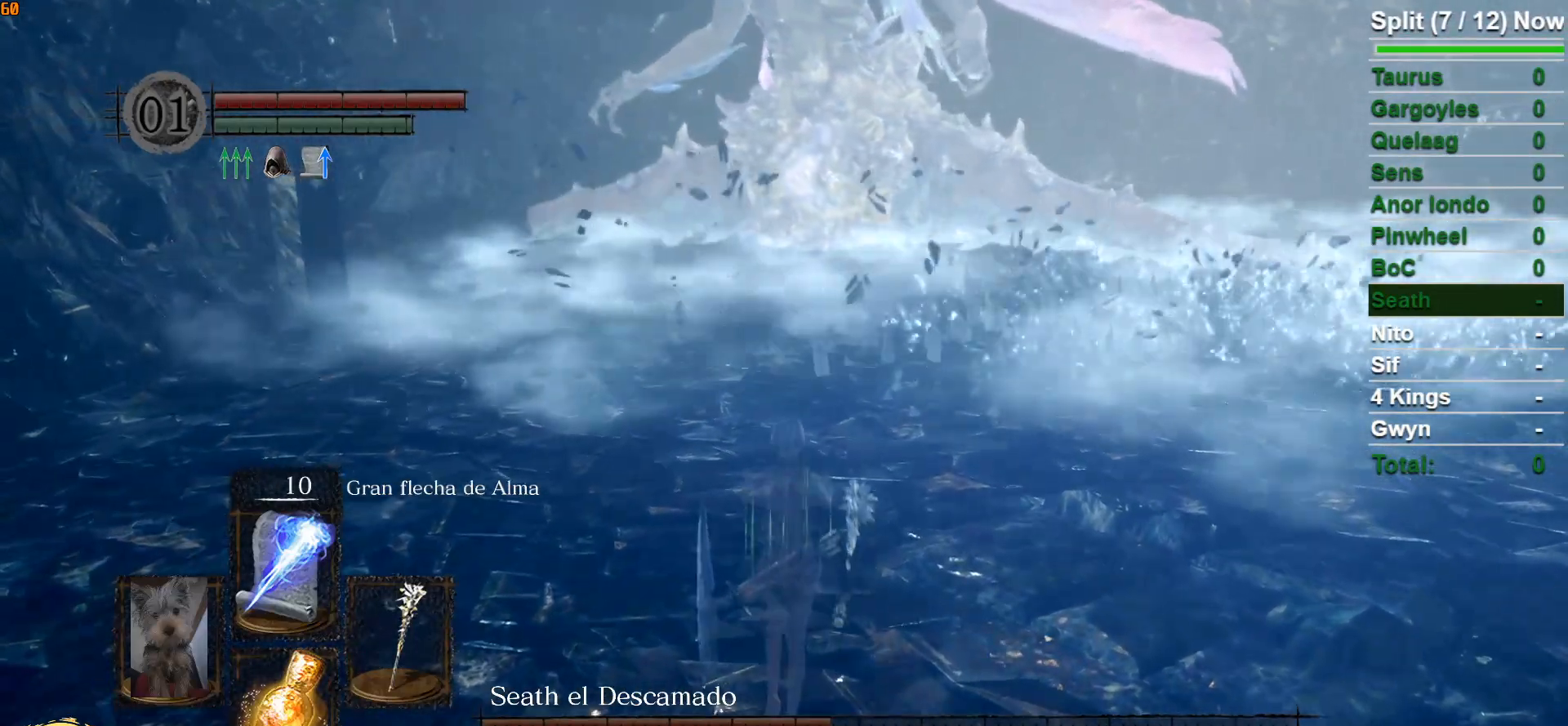
{"buttons": [], "left_stick": "up", "right_stick": "center", "events": [[283, "right_stick", "up"], [467, "right_stick", "center"]]}
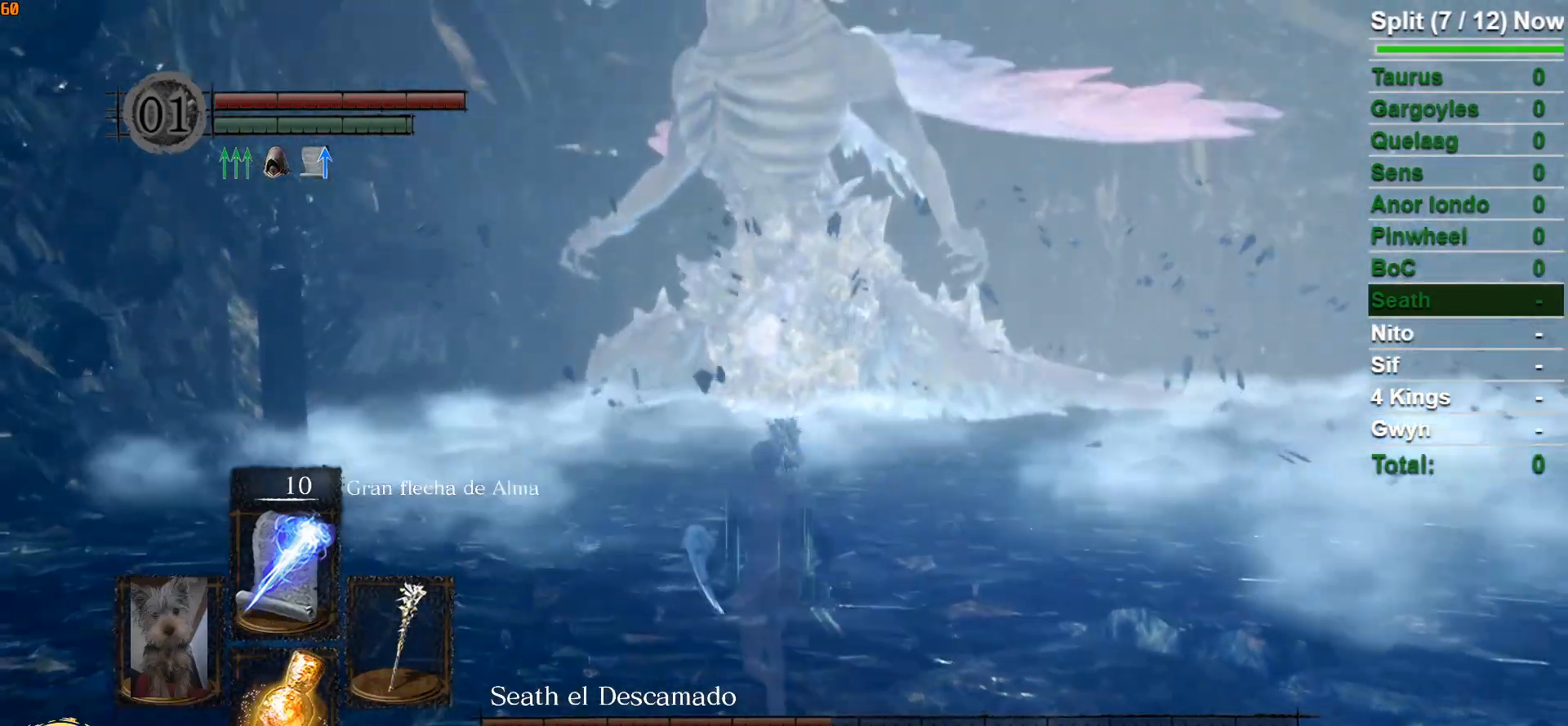
{"buttons": [], "left_stick": "up", "right_stick": "center", "events": [[233, "R3", "down"], [333, "R3", "up"]]}
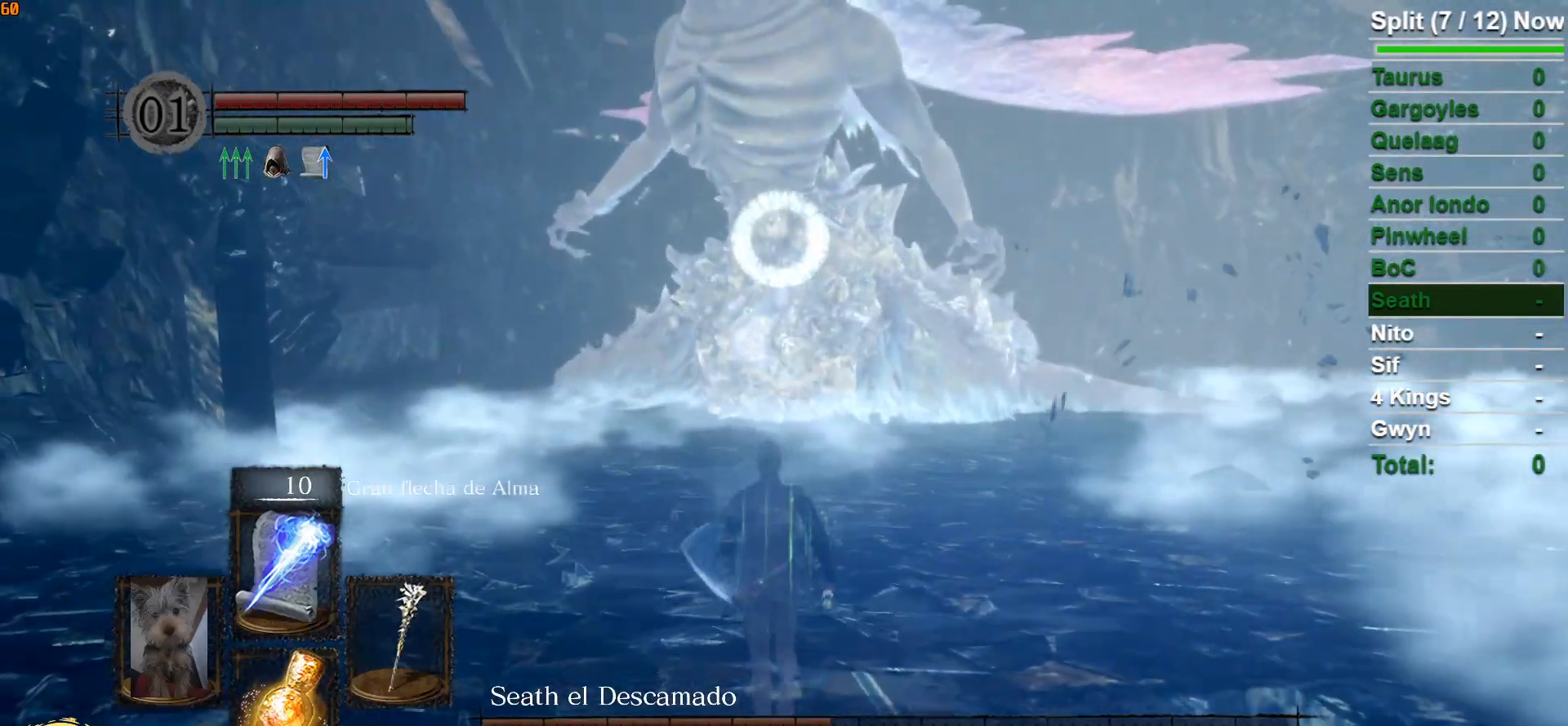
{"buttons": [], "left_stick": "up", "right_stick": "center", "events": []}
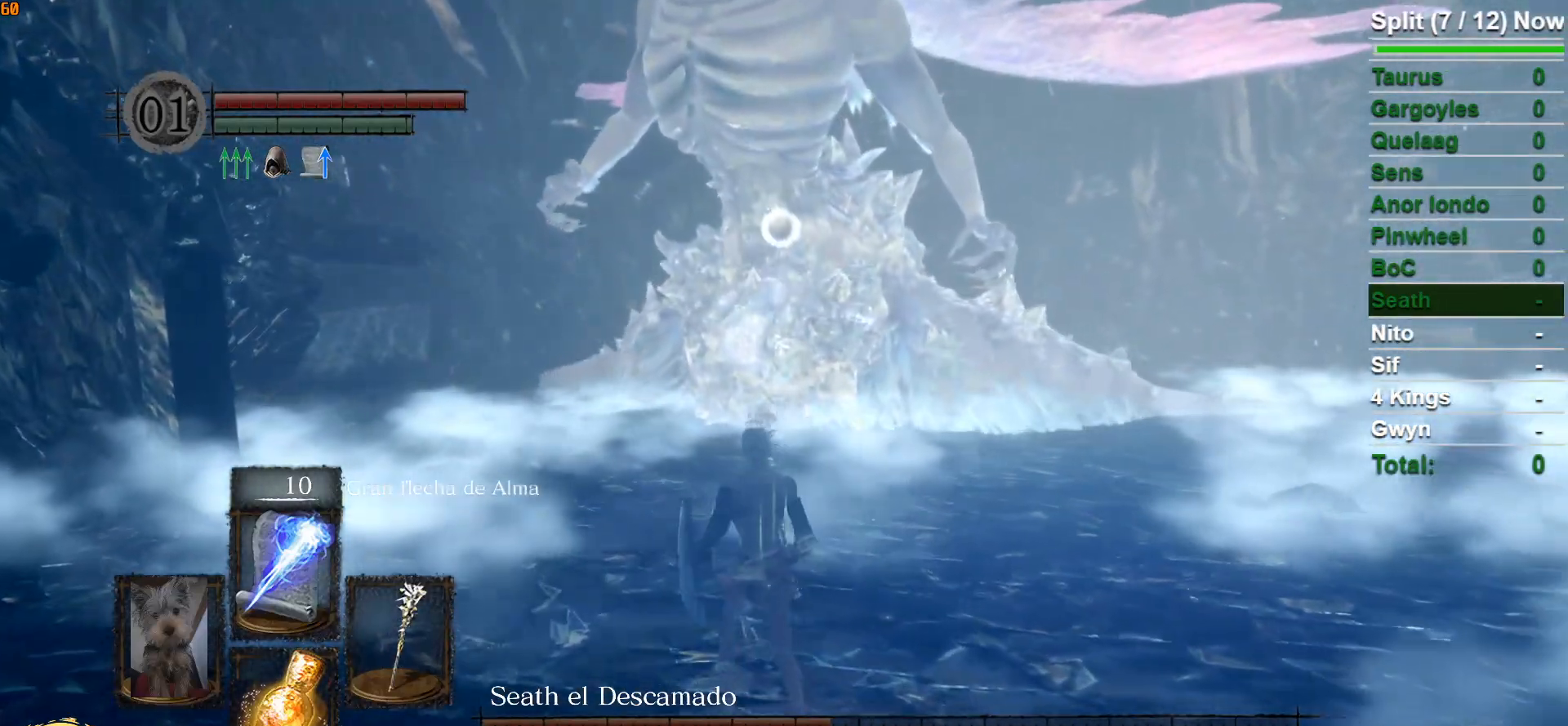
{"buttons": ["R1"], "left_stick": "up", "right_stick": "center", "events": [[500, "R1", "down"]]}
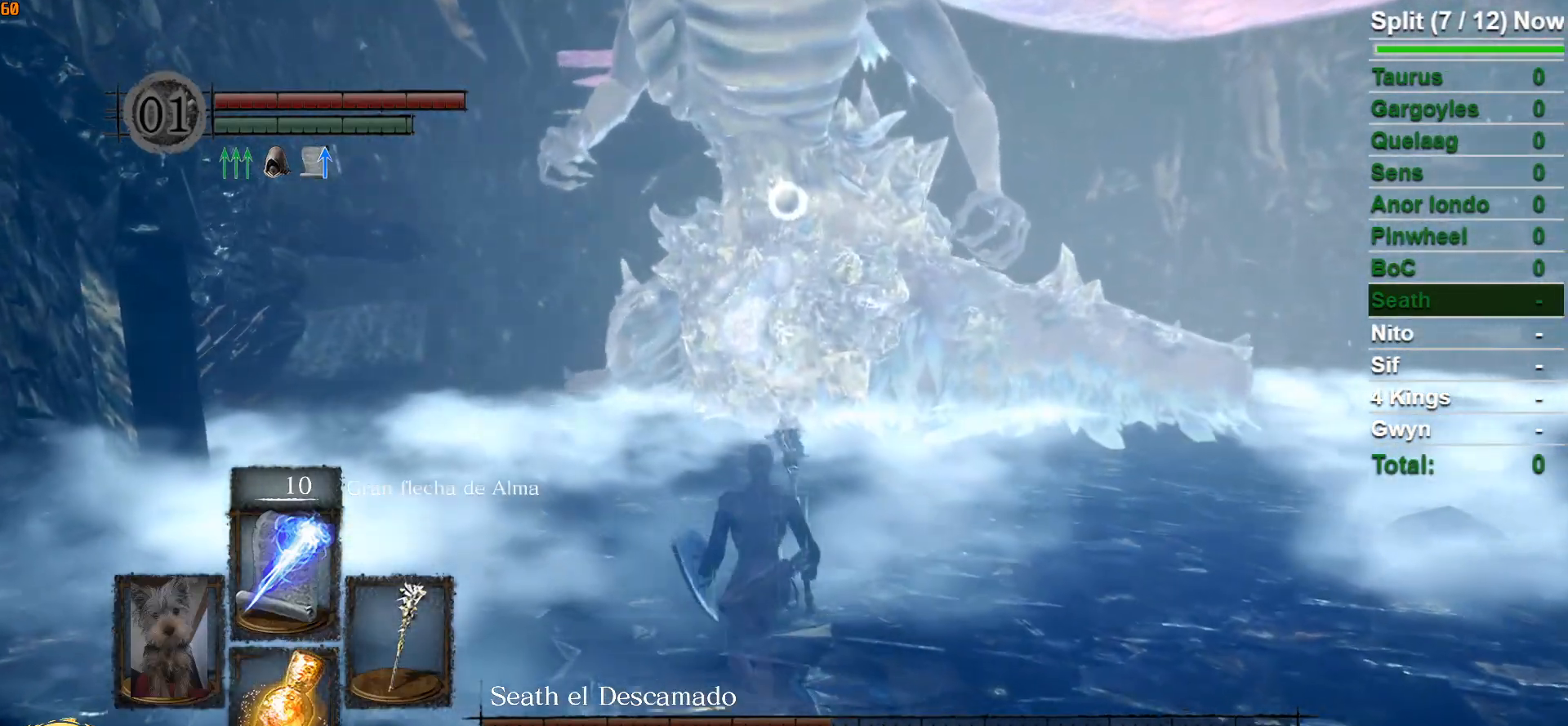
{"buttons": ["R3"], "left_stick": "up", "right_stick": "center", "events": [[167, "R1", "up"], [483, "R3", "down"]]}
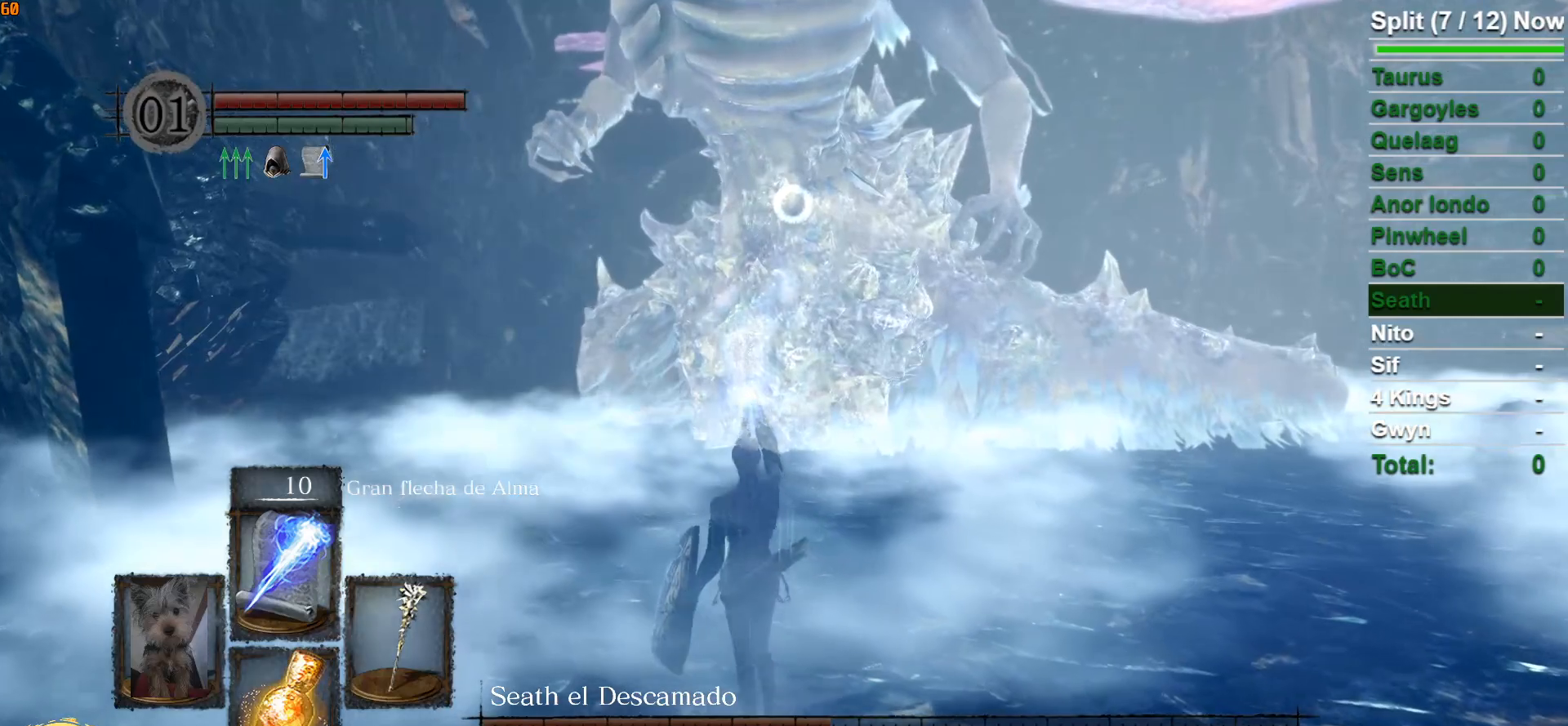
{"buttons": [], "left_stick": "up", "right_stick": "center", "events": [[83, "R3", "up"], [350, "right_stick", "up"], [467, "right_stick", "center"]]}
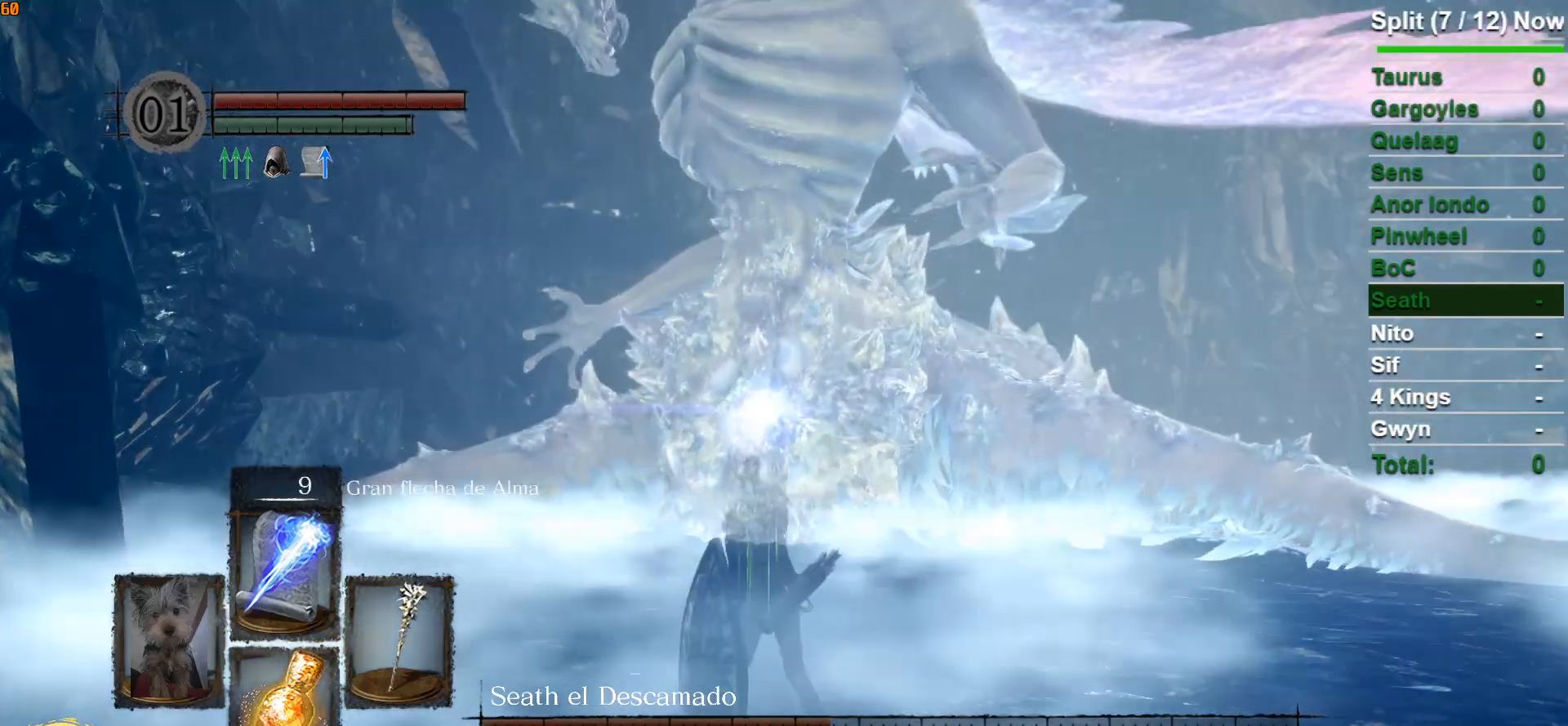
{"buttons": [], "left_stick": "up", "right_stick": "center", "events": []}
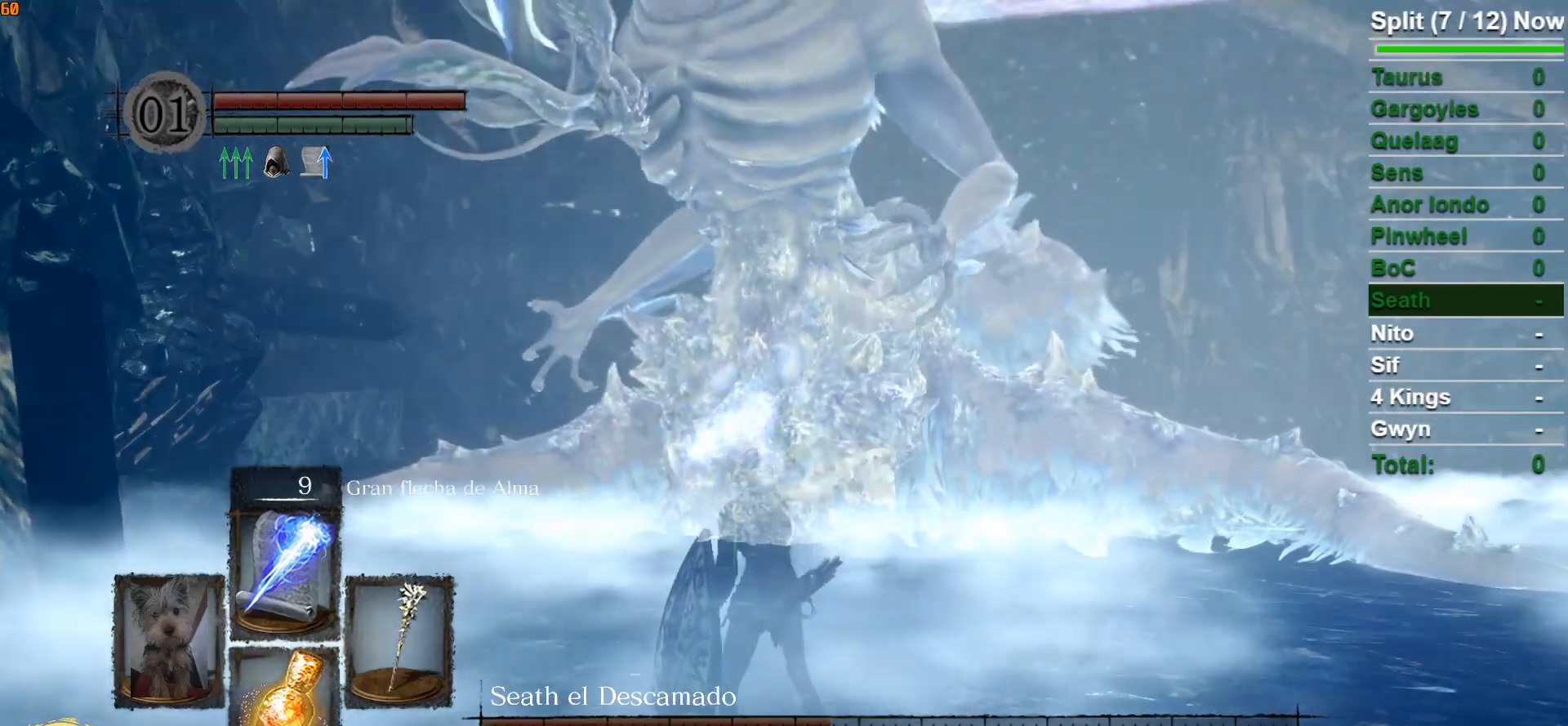
{"buttons": [], "left_stick": "center", "right_stick": "center", "events": [[17, "left_stick", "center"]]}
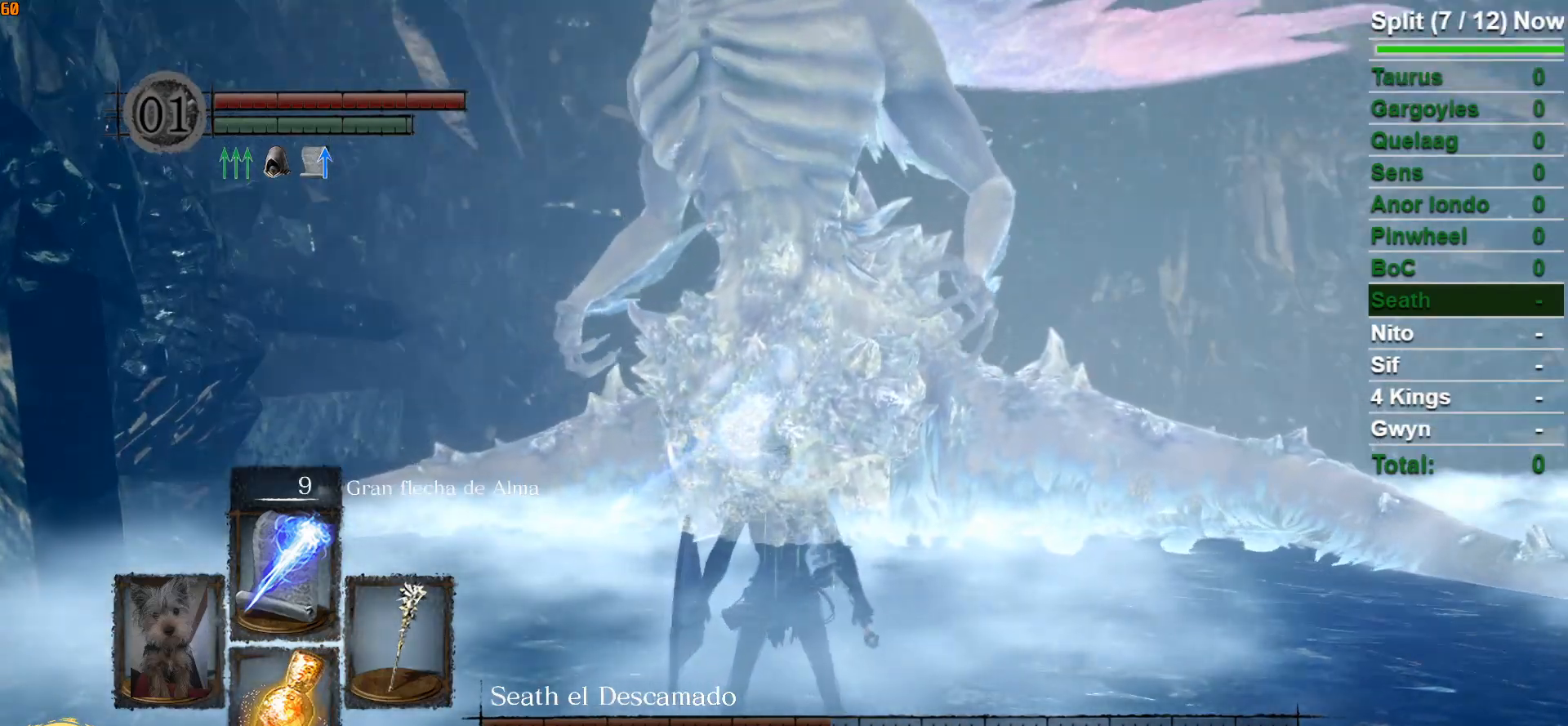
{"buttons": ["B"], "left_stick": "down", "right_stick": "center", "events": [[50, "left_stick", "down"], [250, "B", "down"]]}
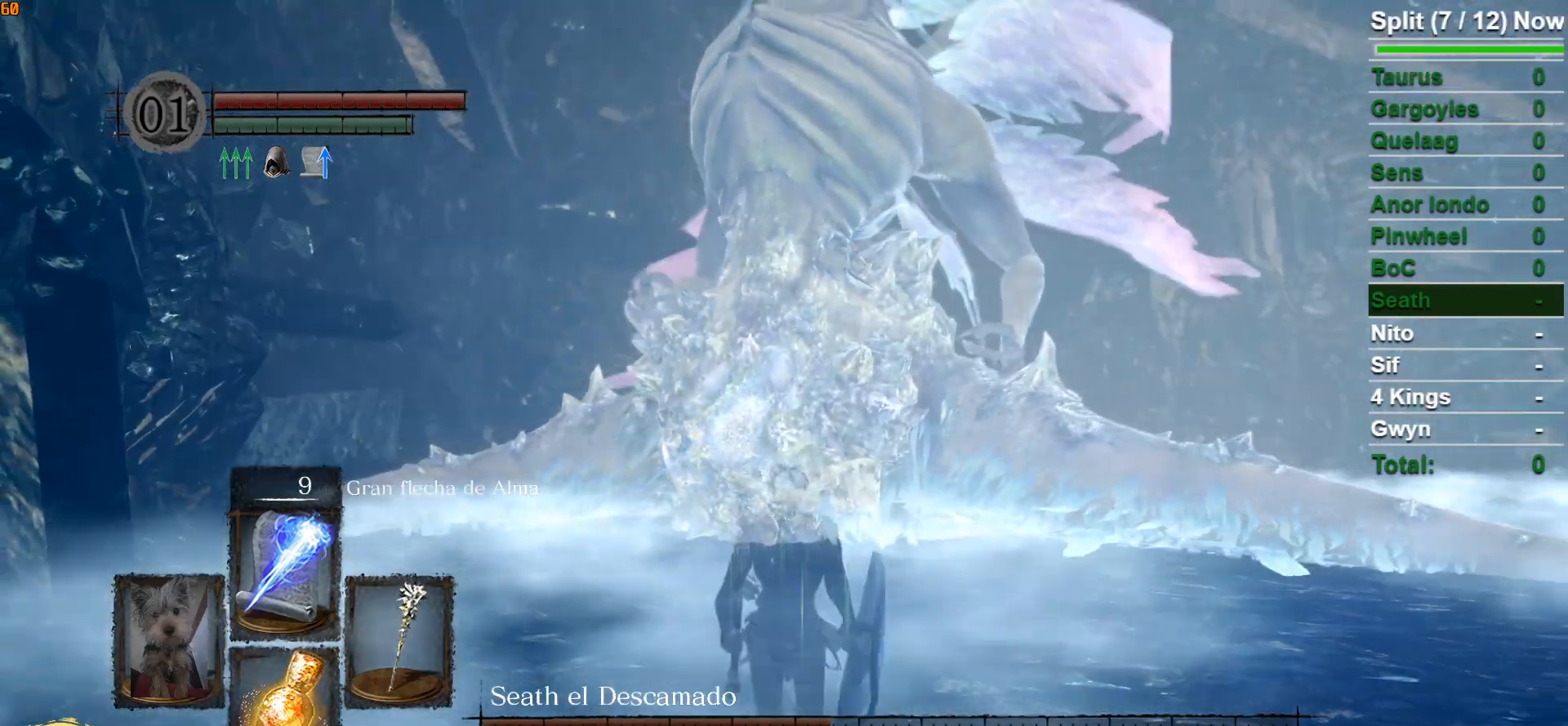
{"buttons": ["B"], "left_stick": "down", "right_stick": "center", "events": [[200, "right_stick", "down-left"], [350, "right_stick", "center"]]}
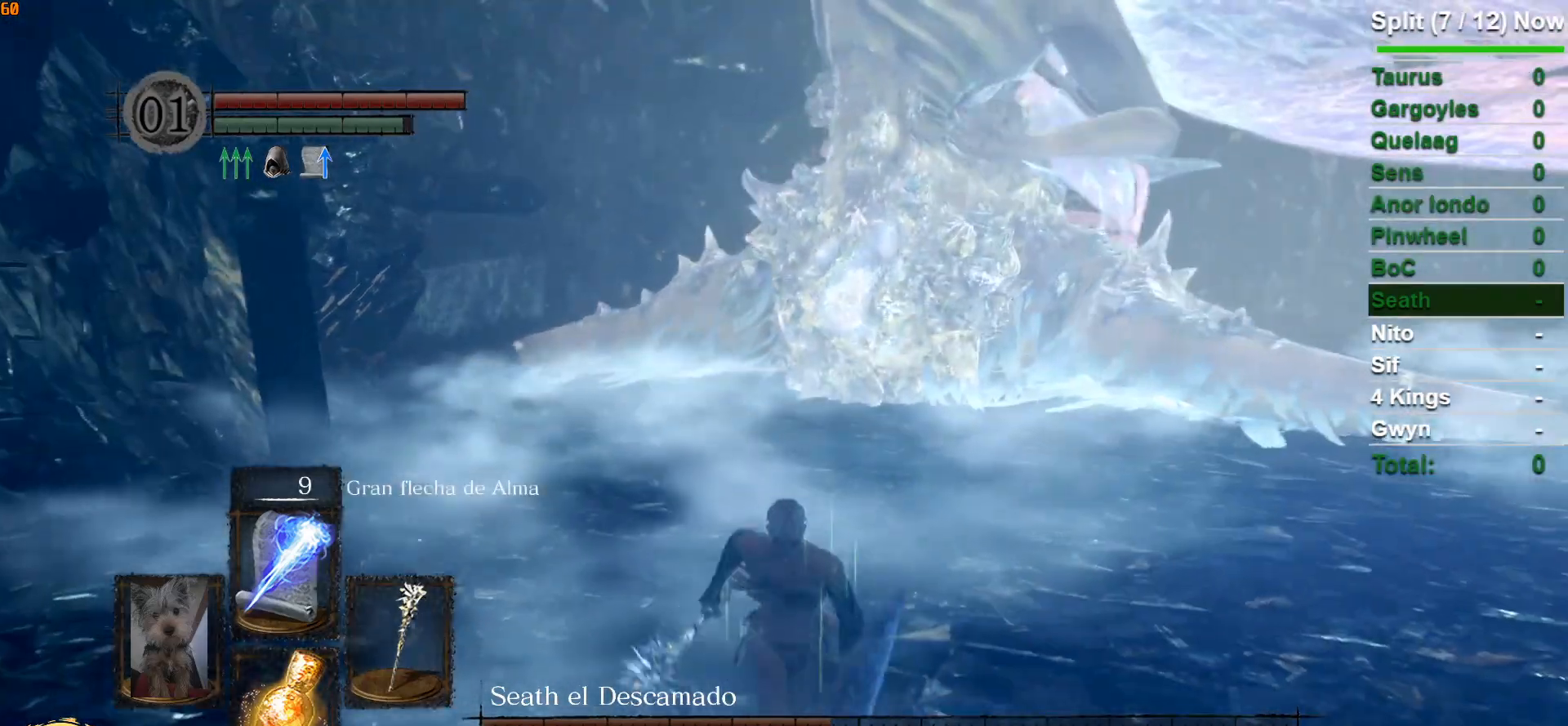
{"buttons": ["B"], "left_stick": "down", "right_stick": "center", "events": []}
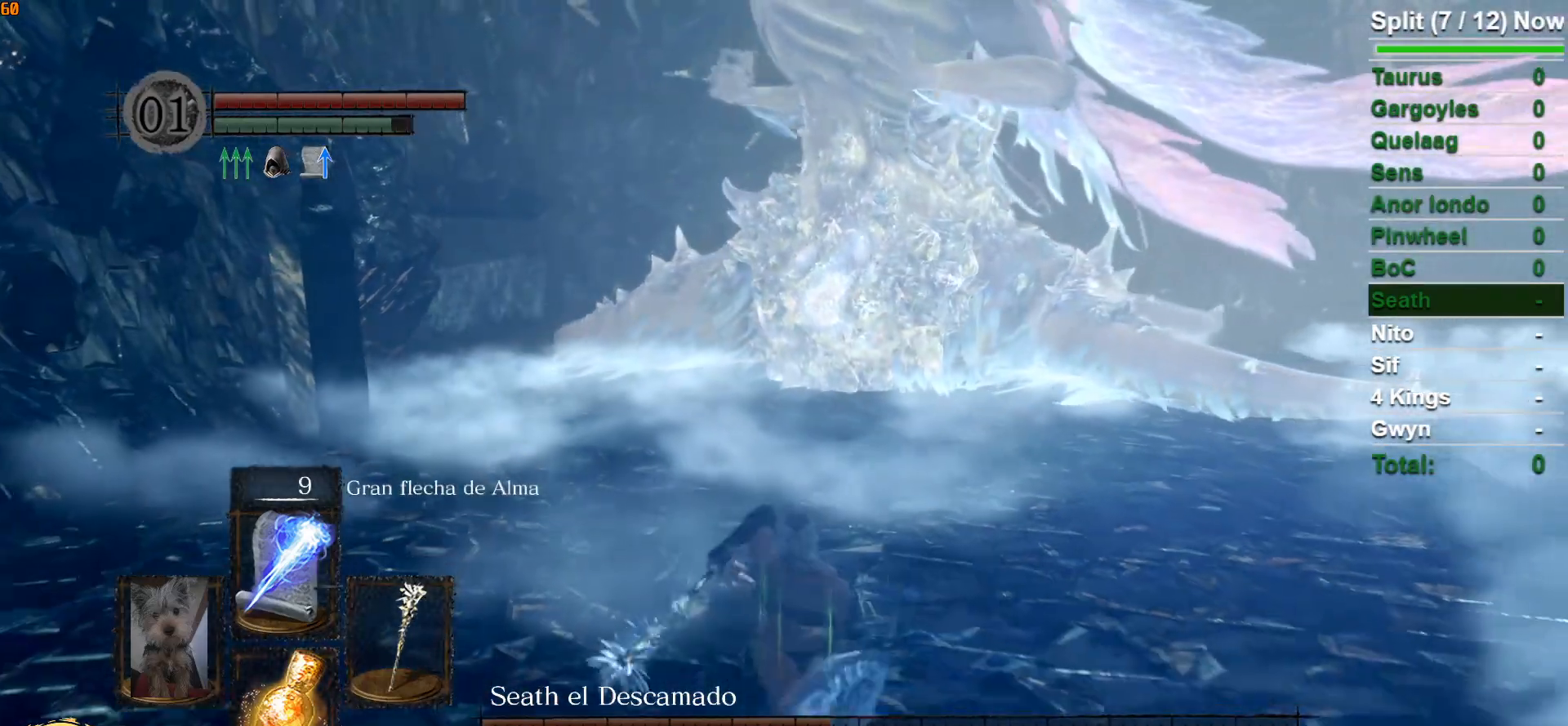
{"buttons": [], "left_stick": "down", "right_stick": "center", "events": [[367, "B", "up"]]}
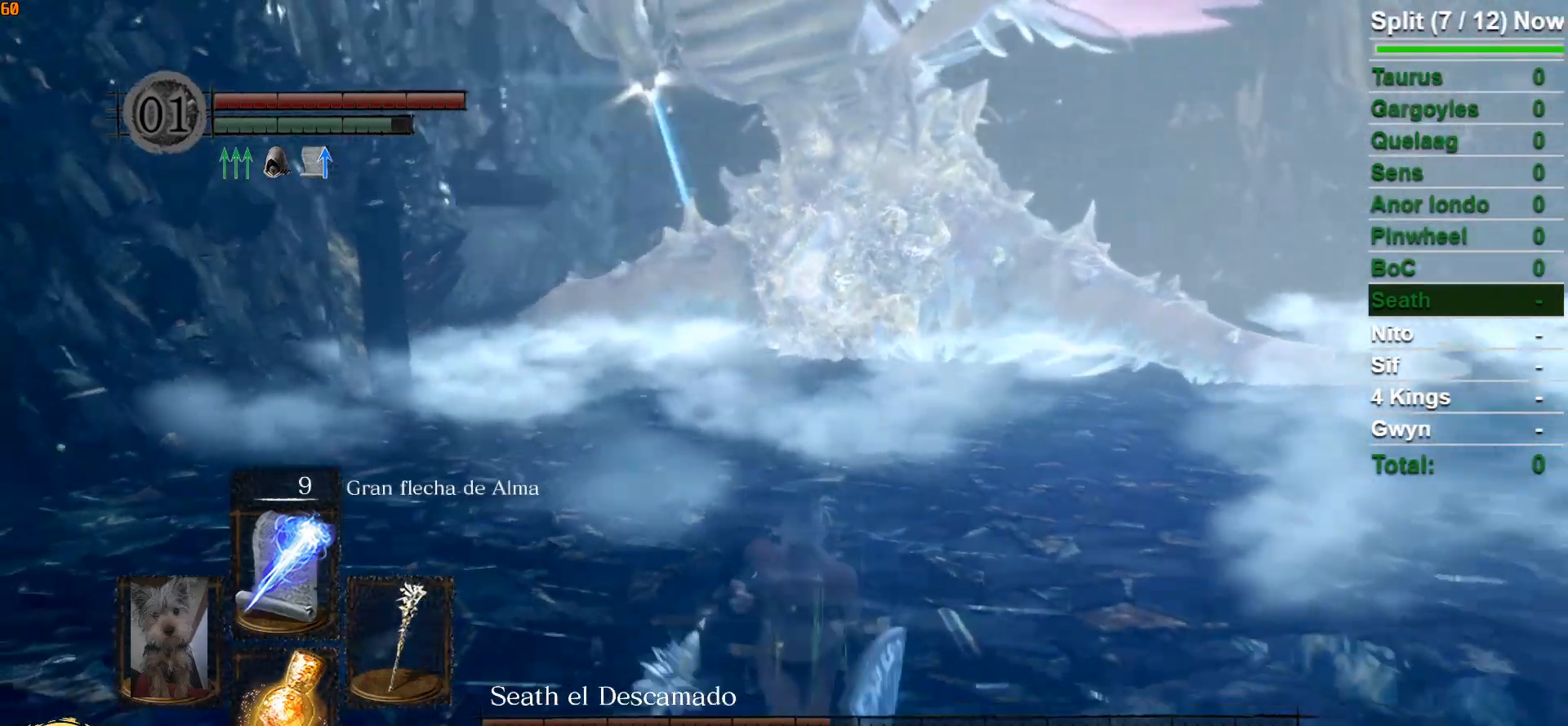
{"buttons": [], "left_stick": "down", "right_stick": "center", "events": []}
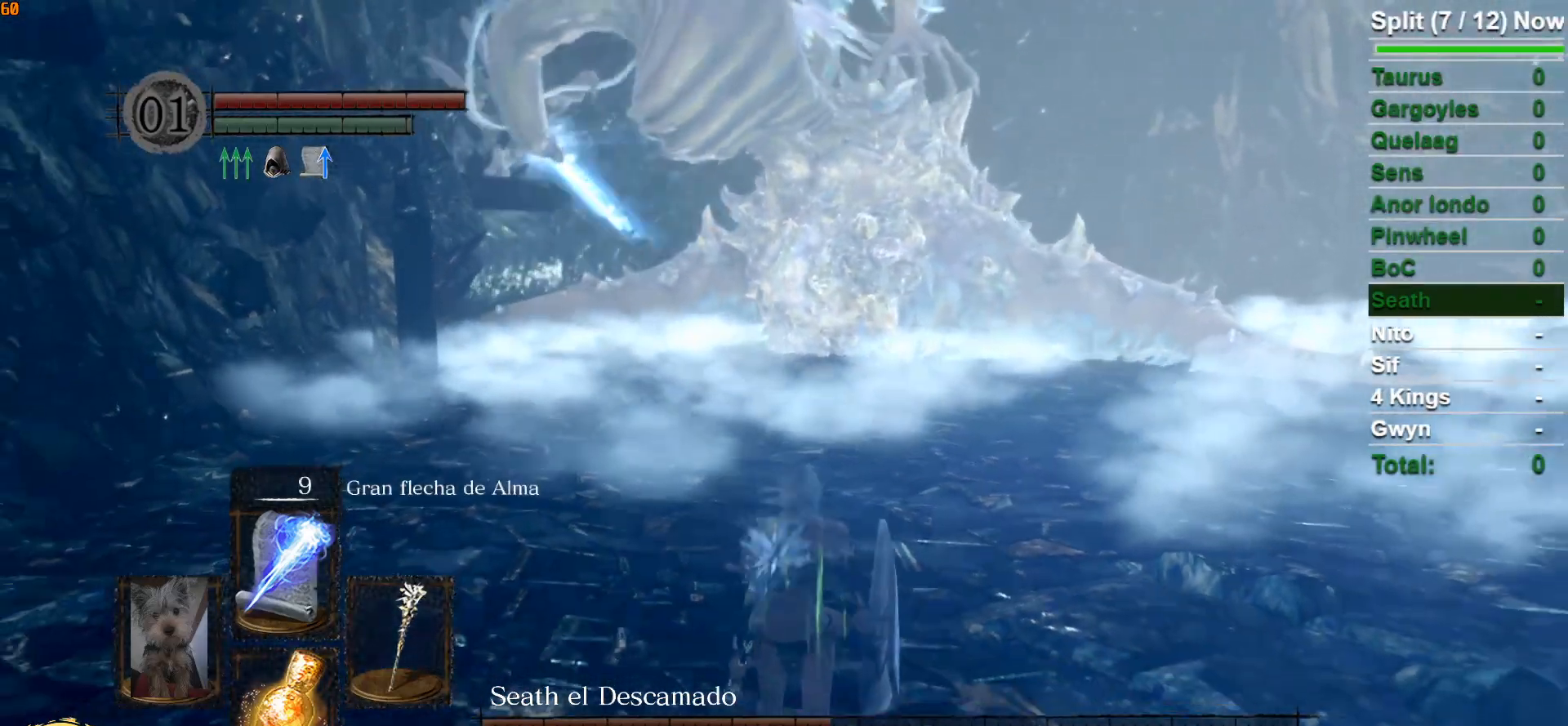
{"buttons": [], "left_stick": "down", "right_stick": "center", "events": []}
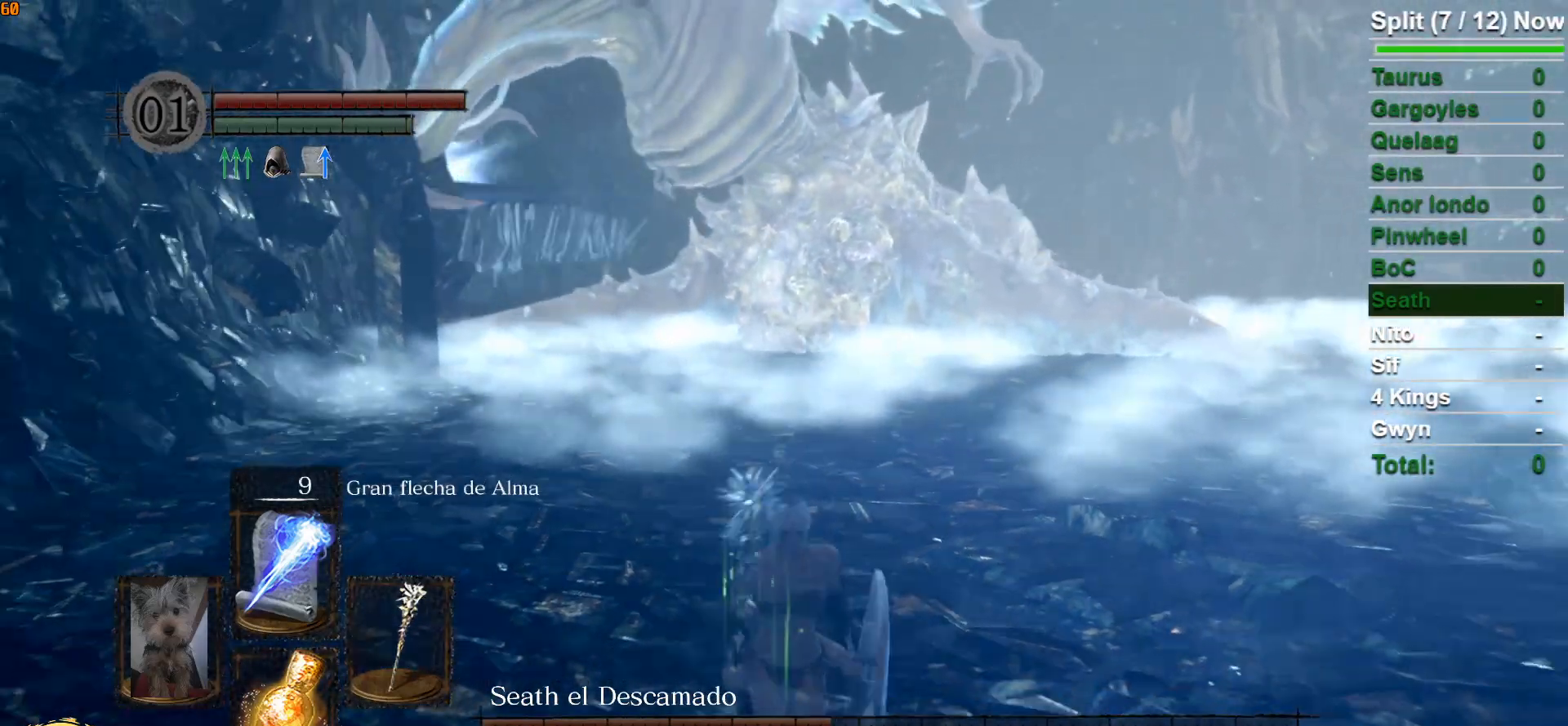
{"buttons": [], "left_stick": "down", "right_stick": "center", "events": []}
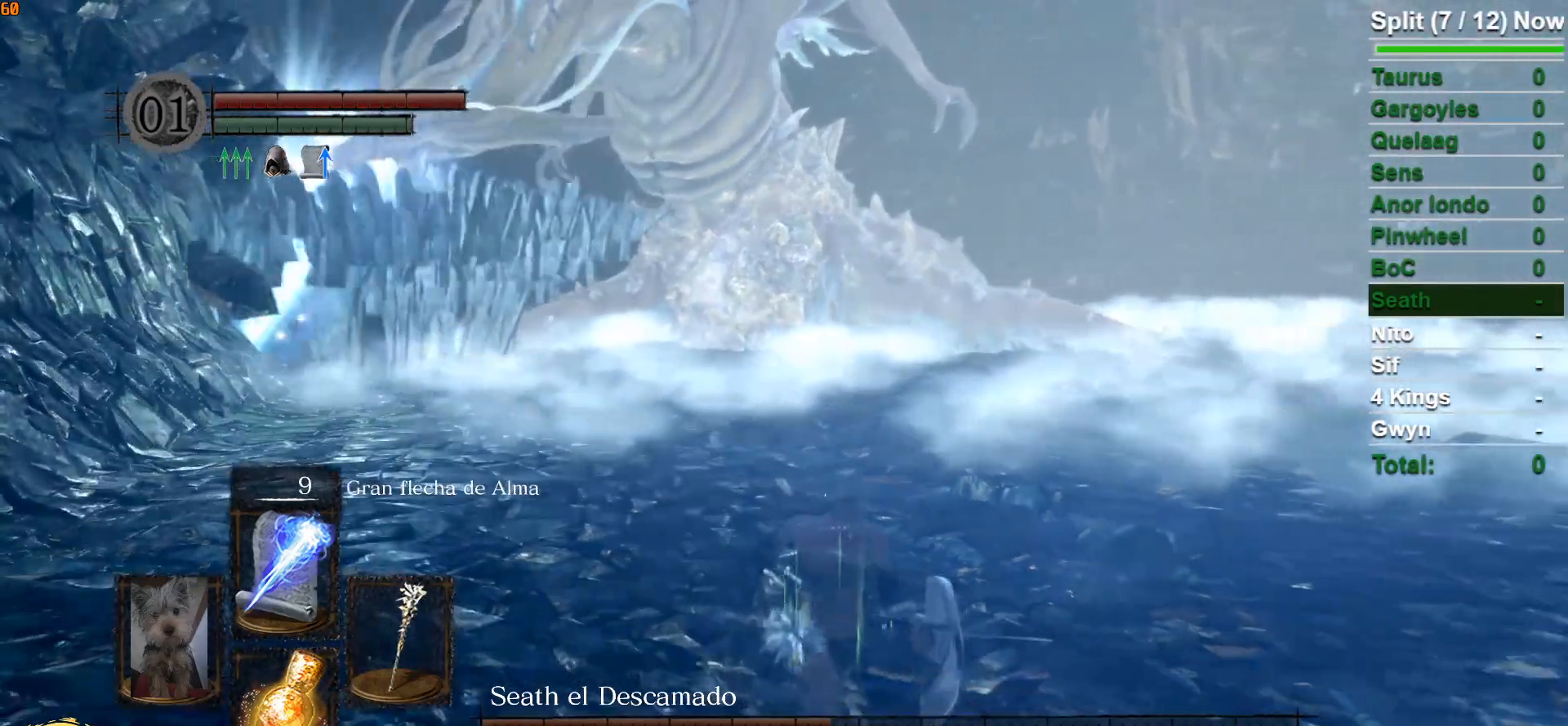
{"buttons": [], "left_stick": "down-right", "right_stick": "center", "events": [[33, "left_stick", "down-right"]]}
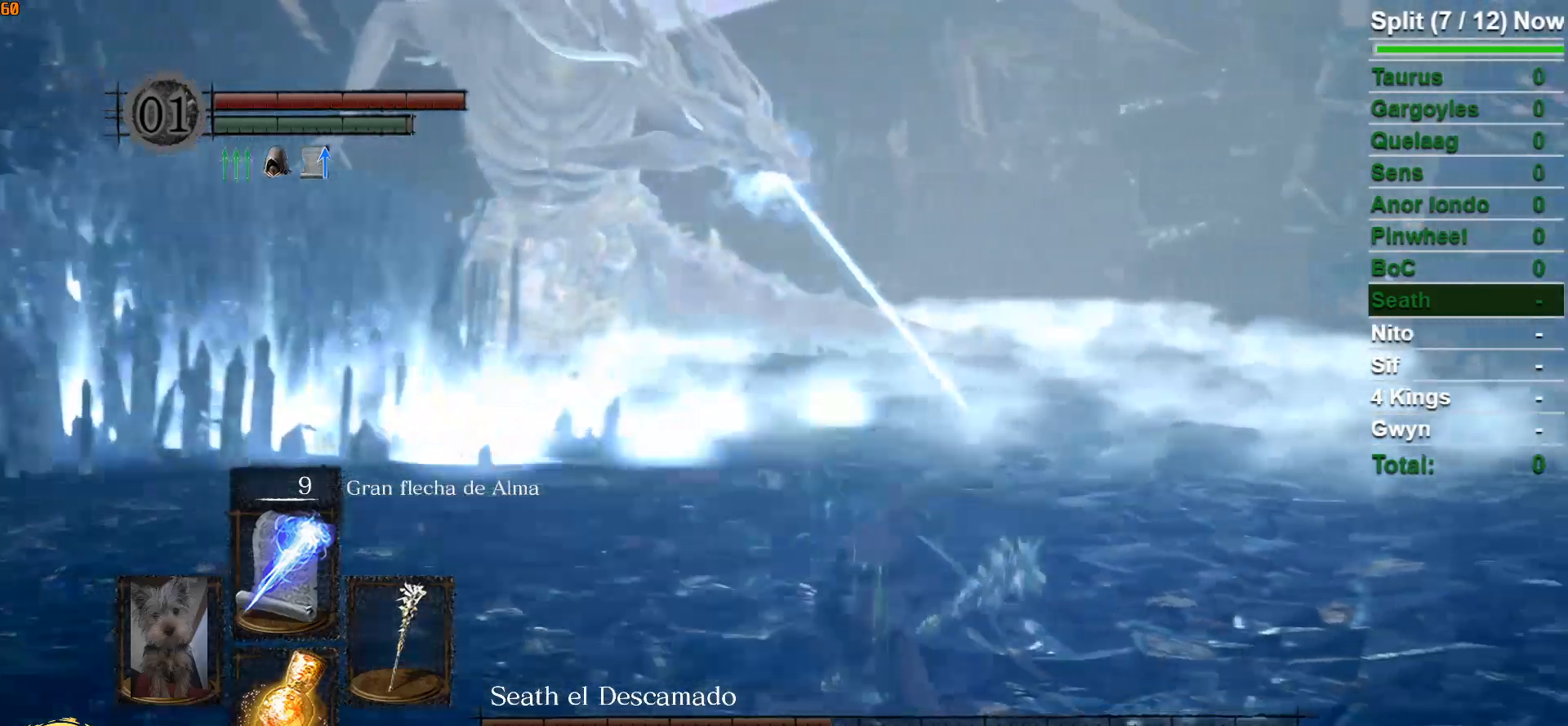
{"buttons": [], "left_stick": "up-right", "right_stick": "center", "events": [[17, "right_stick", "left"], [217, "right_stick", "center"], [233, "left_stick", "right"], [383, "left_stick", "up-right"]]}
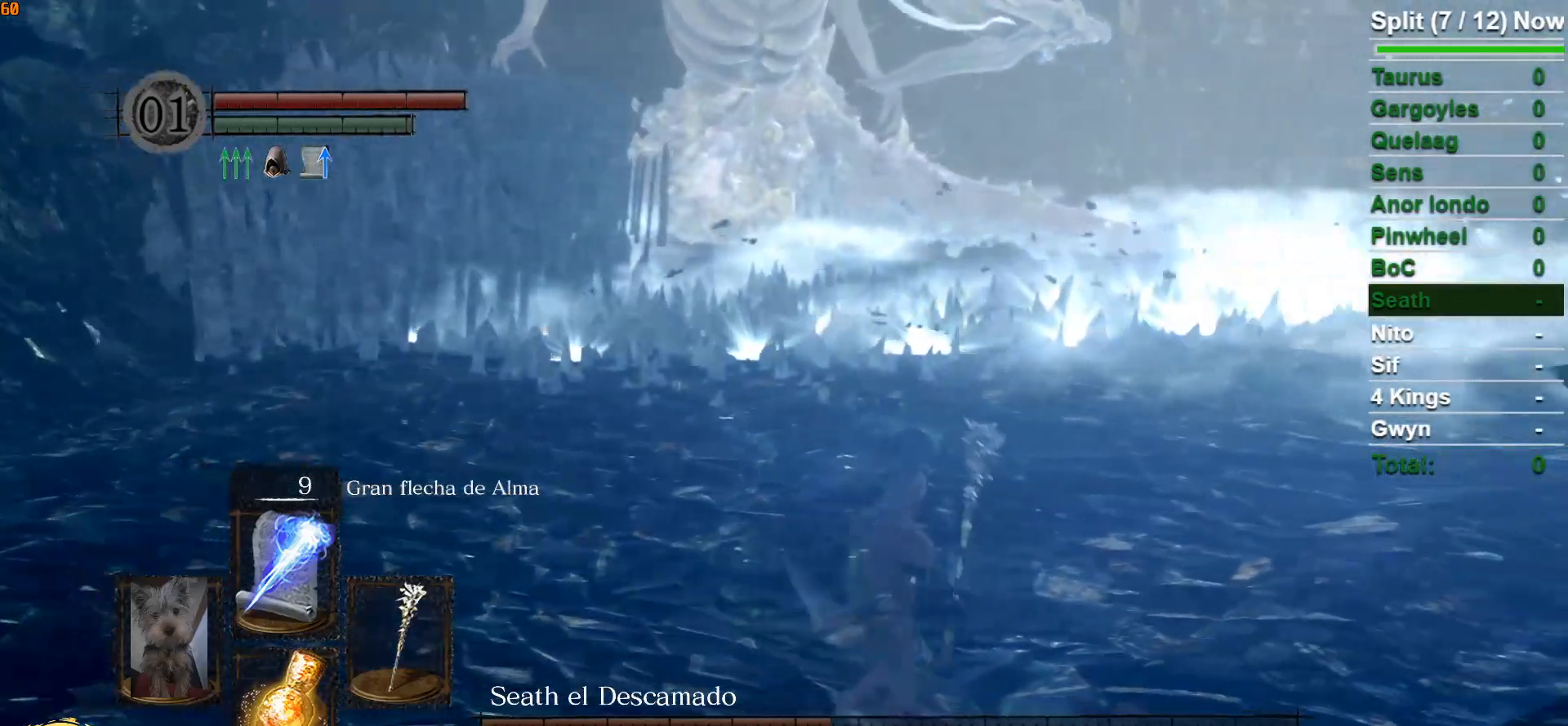
{"buttons": [], "left_stick": "up", "right_stick": "left", "events": [[83, "left_stick", "up"], [483, "right_stick", "left"]]}
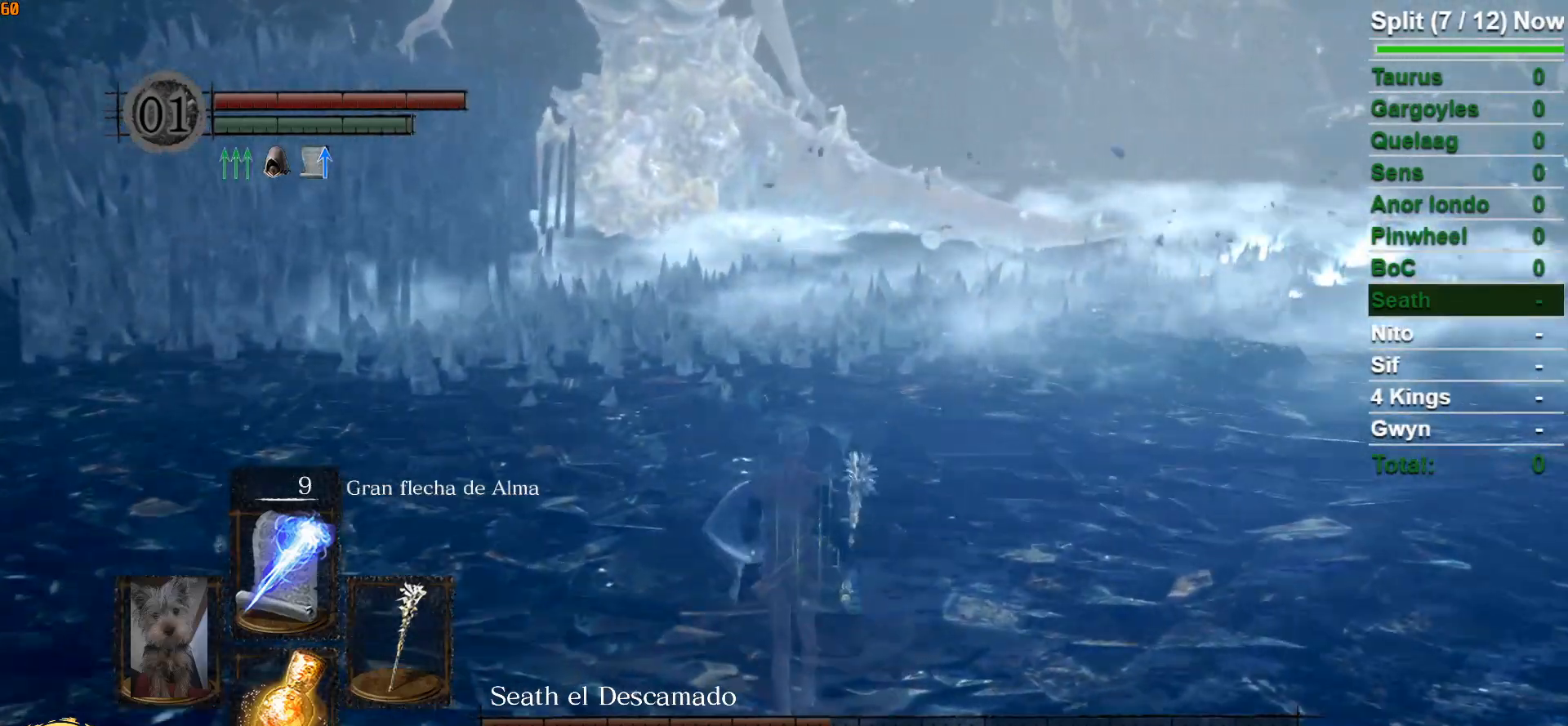
{"buttons": [], "left_stick": "up", "right_stick": "center", "events": [[17, "right_stick", "up-left"], [150, "right_stick", "center"]]}
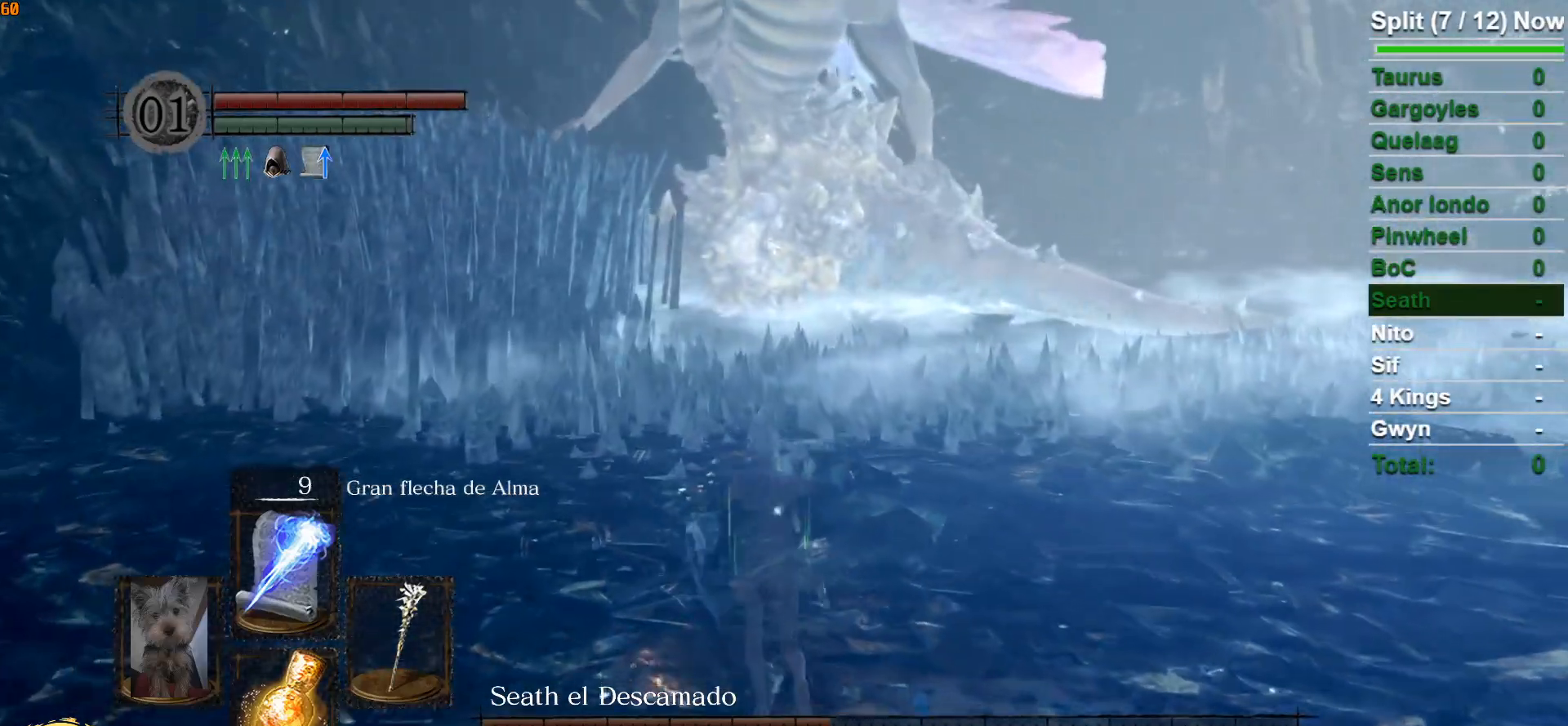
{"buttons": [], "left_stick": "down", "right_stick": "center", "events": [[17, "R3", "down"], [17, "left_stick", "center"], [100, "R3", "up"], [483, "left_stick", "down"]]}
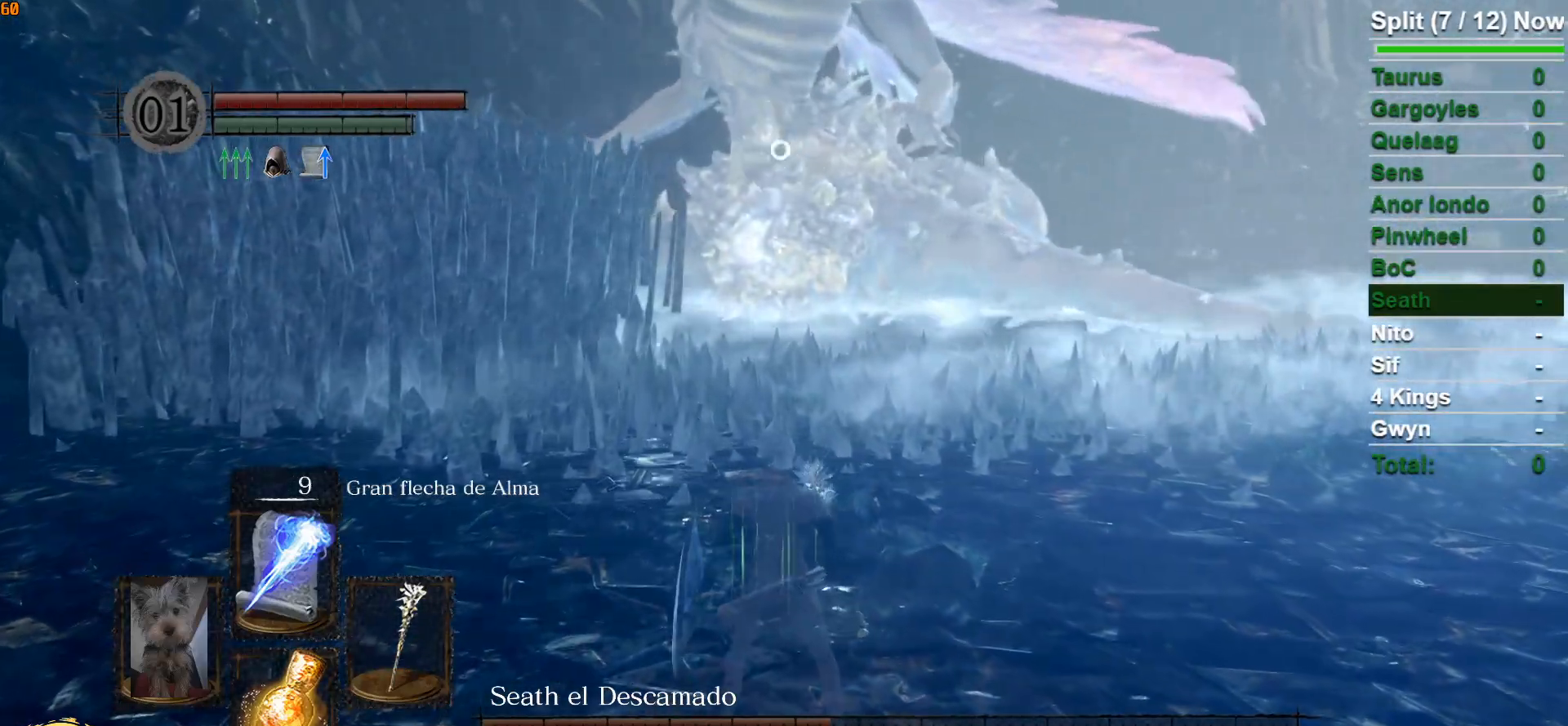
{"buttons": [], "left_stick": "down", "right_stick": "center", "events": []}
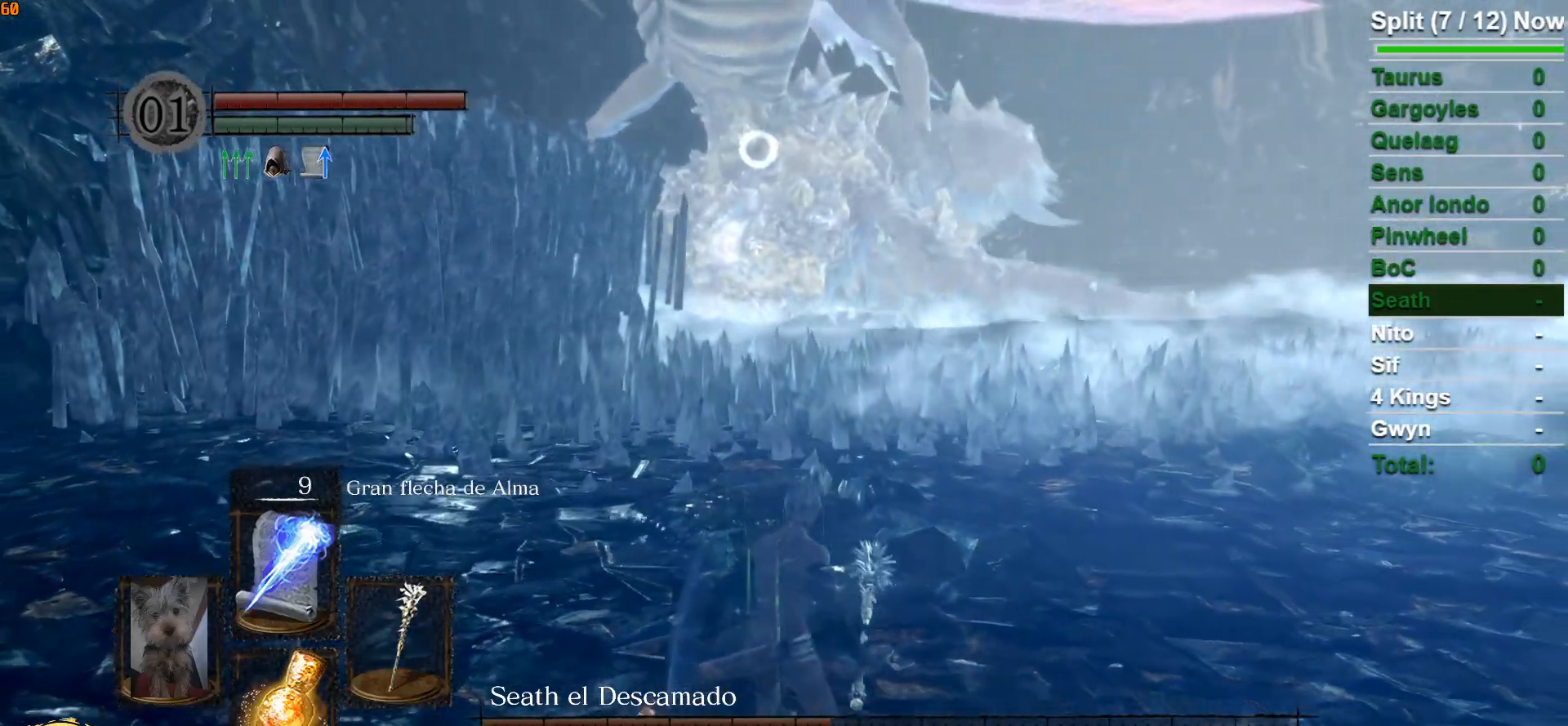
{"buttons": [], "left_stick": "down-left", "right_stick": "center", "events": [[300, "left_stick", "down-right"], [483, "left_stick", "down-left"]]}
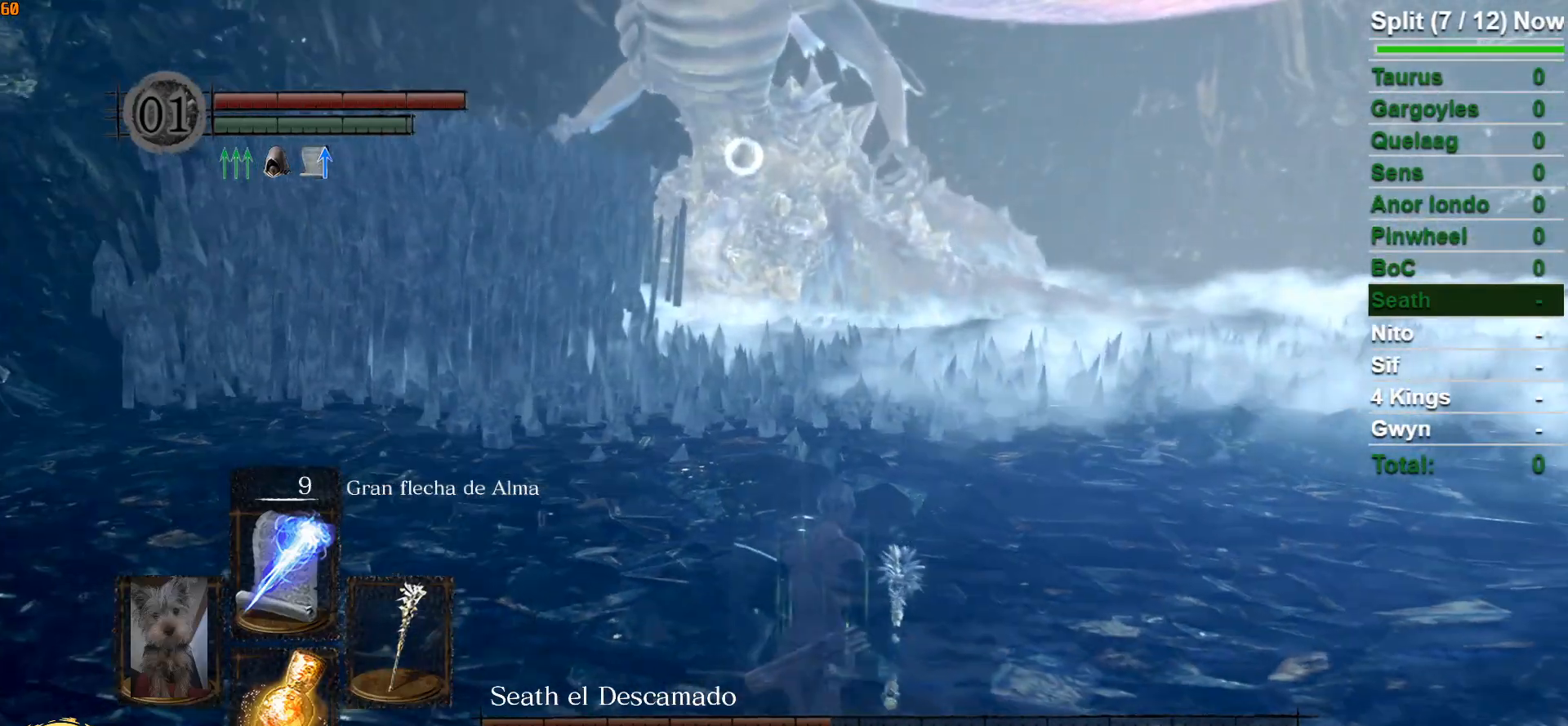
{"buttons": [], "left_stick": "up", "right_stick": "center", "events": [[67, "left_stick", "center"], [250, "left_stick", "up"]]}
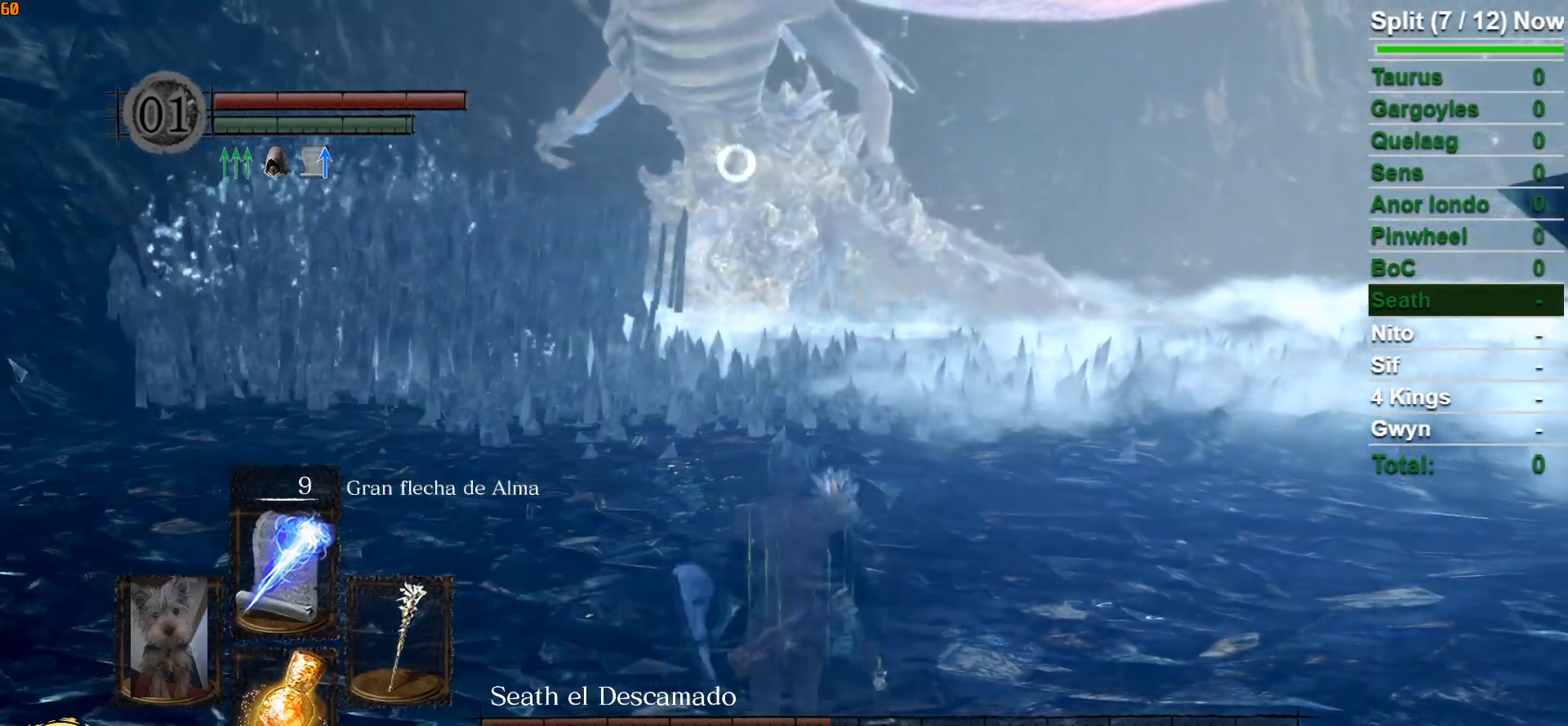
{"buttons": ["R1"], "left_stick": "up", "right_stick": "center", "events": [[167, "R1", "down"]]}
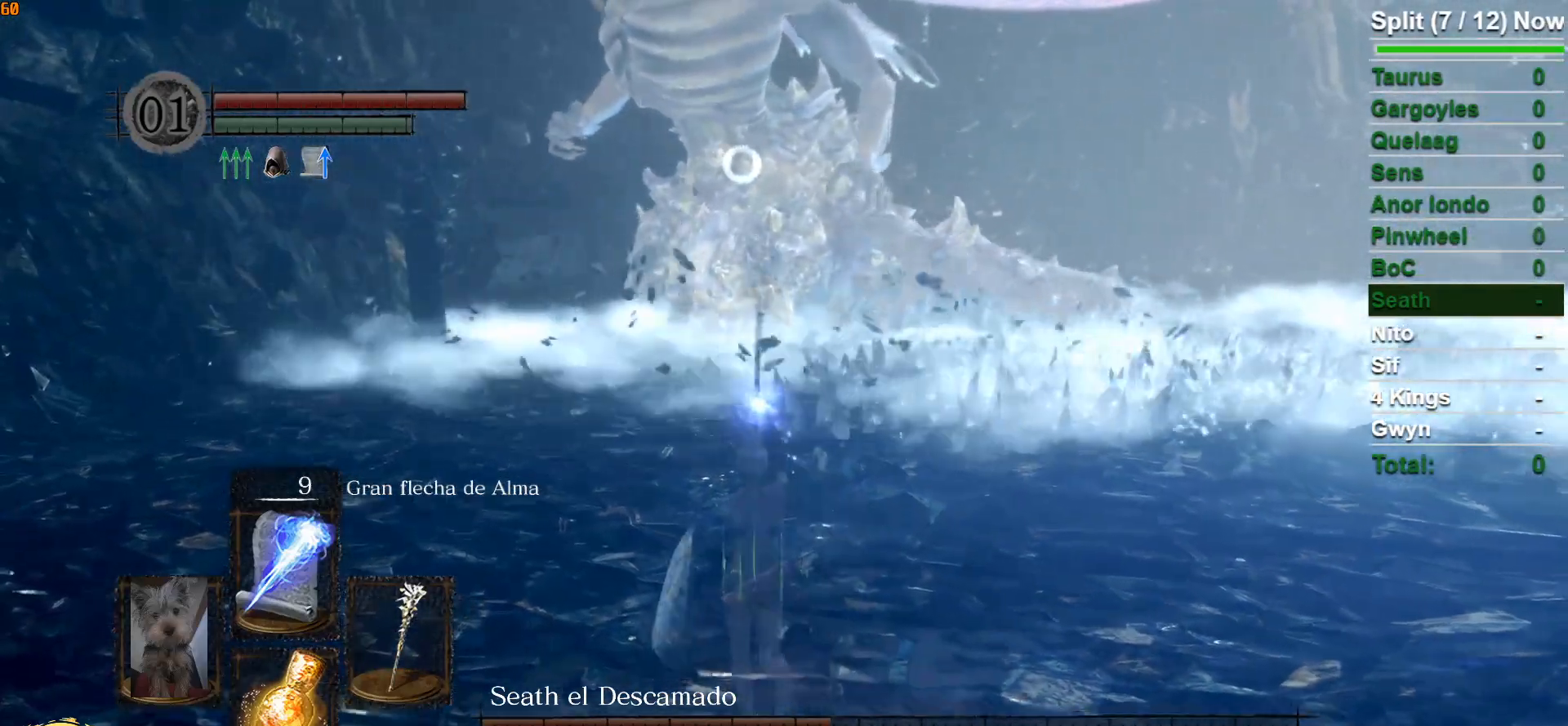
{"buttons": ["R1"], "left_stick": "up", "right_stick": "center", "events": []}
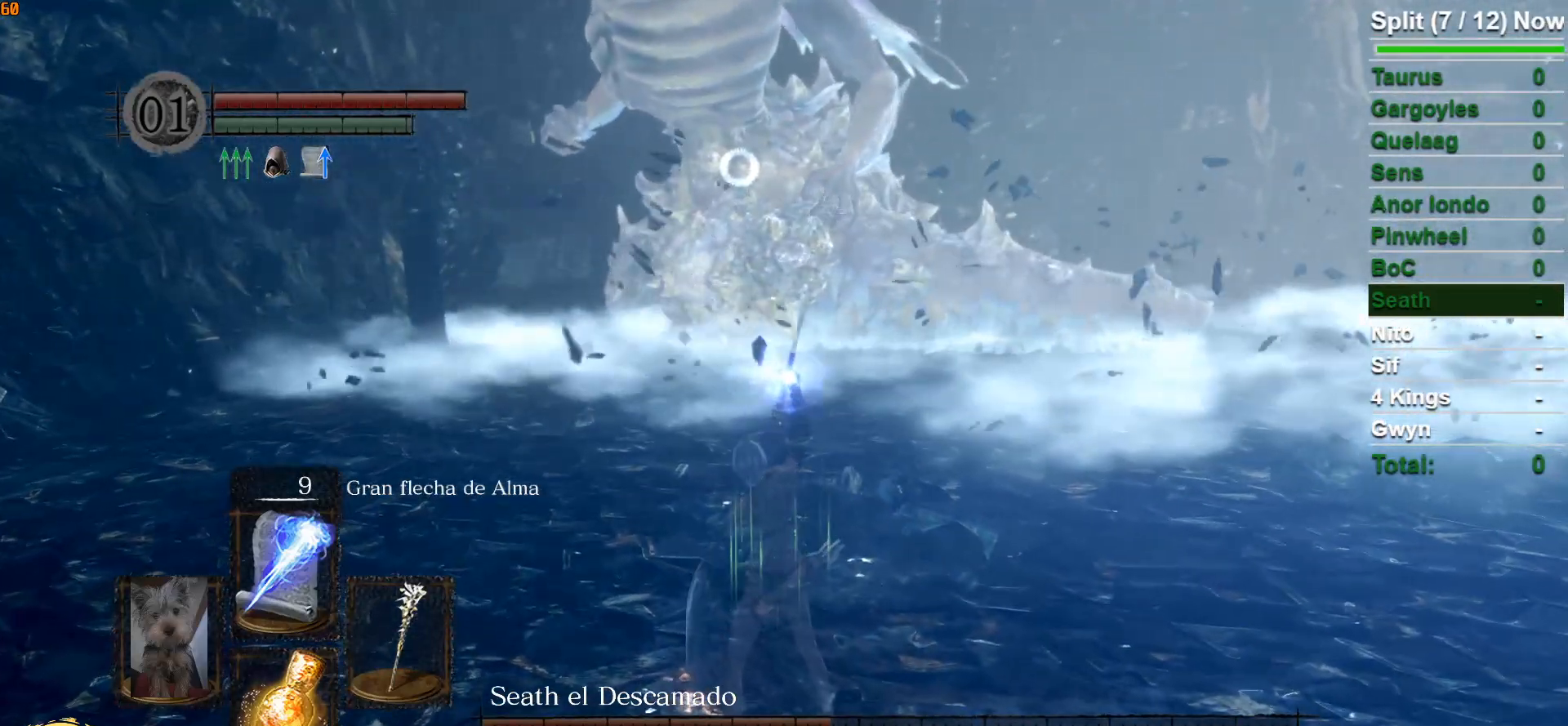
{"buttons": ["R1"], "left_stick": "up", "right_stick": "center", "events": []}
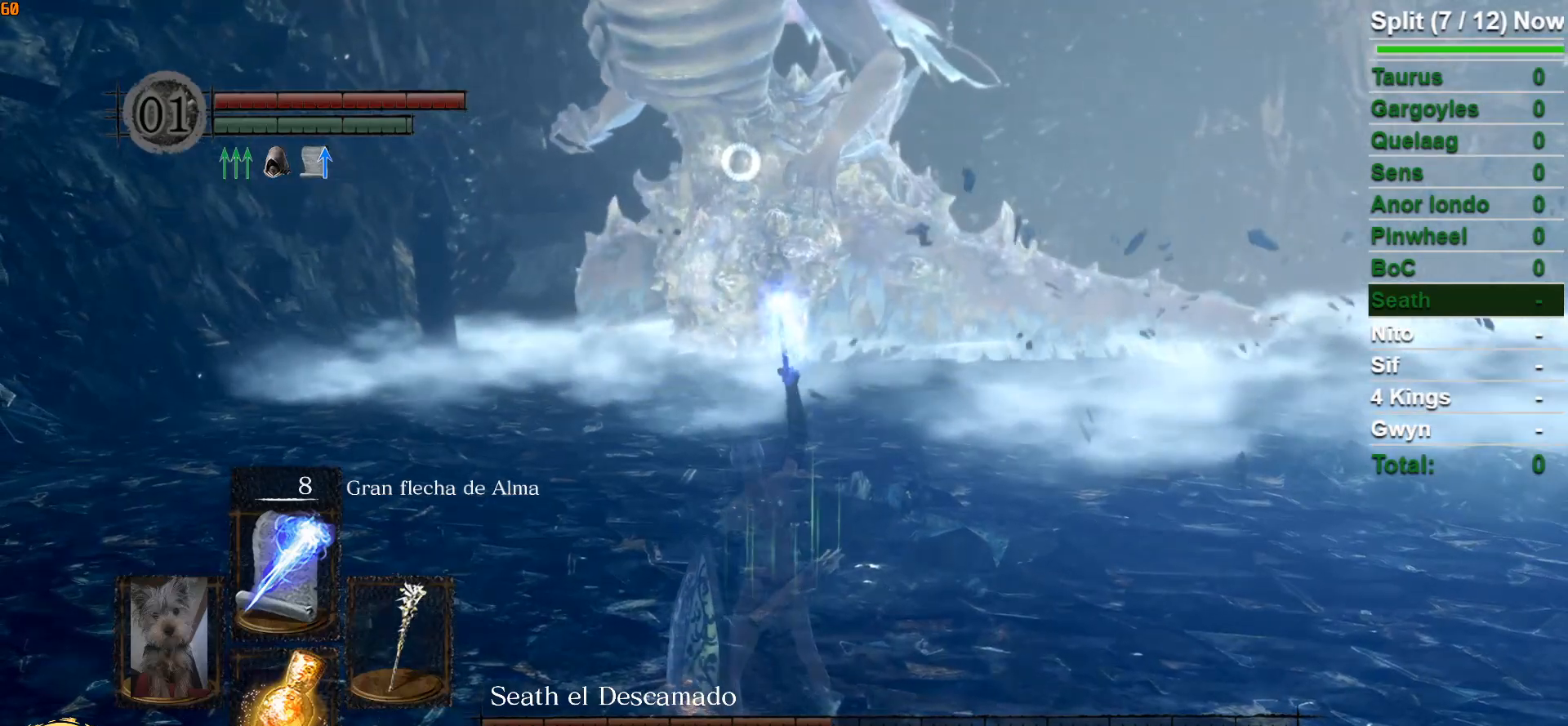
{"buttons": [], "left_stick": "center", "right_stick": "center", "events": [[33, "R1", "up"], [200, "left_stick", "center"], [267, "R3", "down"], [333, "R3", "up"]]}